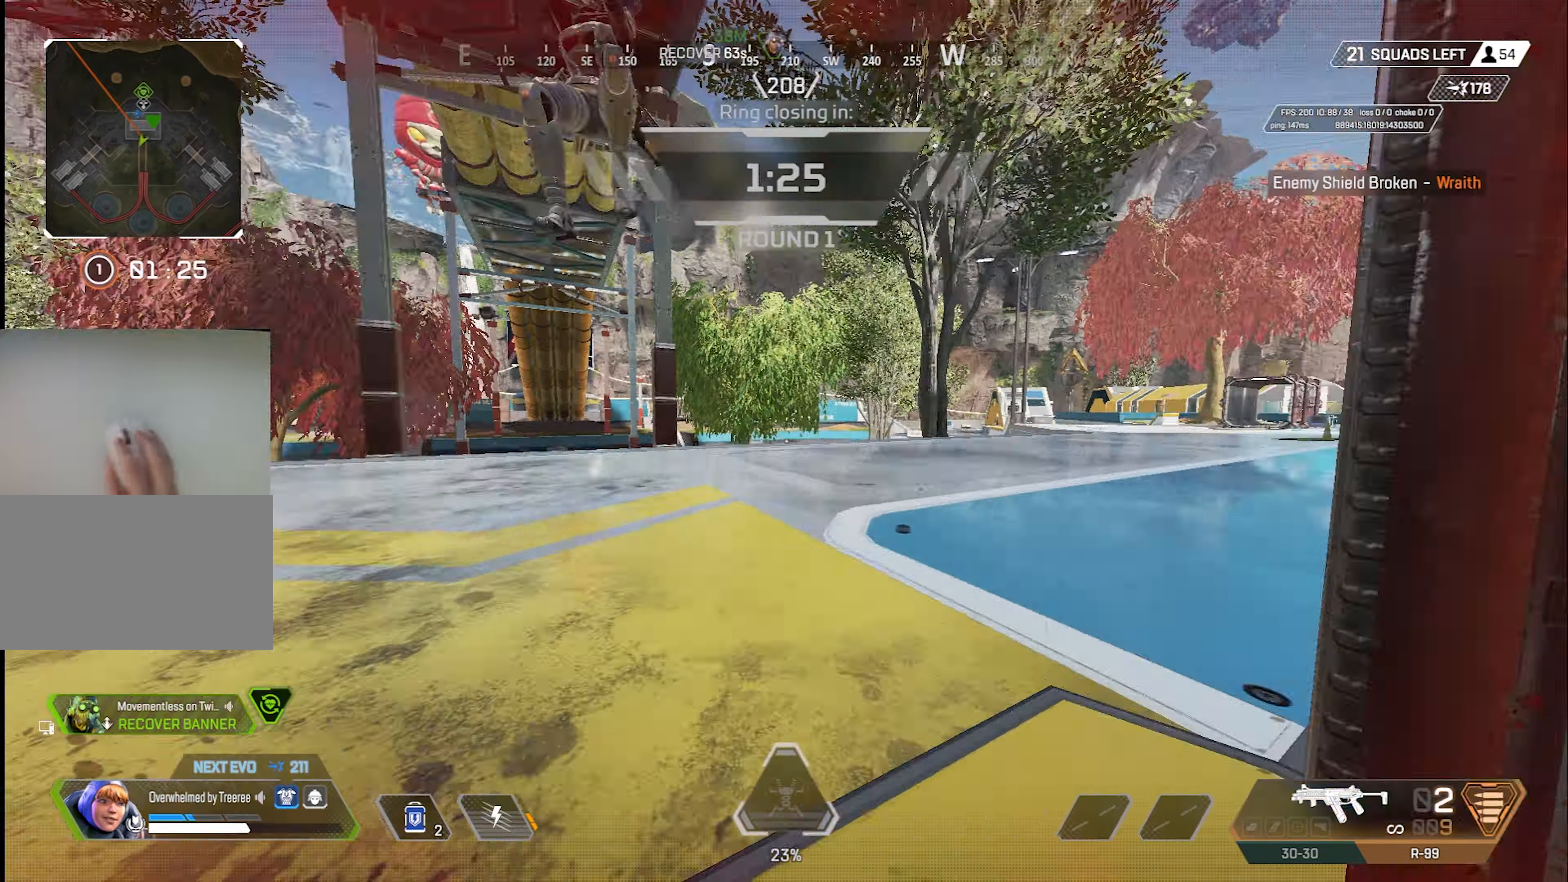
Gameplay with keyboard and mouse; each line is a JSON object with the keys and mouse buttons held at the frame after it. "events" lists presses ("down") and releases ("up") of "1", "2", "3", "4", "5", "a", "alt", "c", "ctrl", "d", "e", "f", "g", "q", "r", "s", "shift", "space", "t", "tab", "v", "w", "x", "z", "mouse_left", "mouse_wheel", "mouse_right", "mouse_mb4" and "mouse_mb5" between this image and that frame as [ms after this image, input, new state], when the widget could be followed in between. "mouse_left", "mouse_wheel", "mouse_right", "mouse_mb4", "mouse_mb5" = the "left", "wheel", "right", "mb4", "mb5" buttons of the "mouse" list. No other keys are recorded. "wheel" means that the mouse wheel is clicked or scrolled. Mouse movement is not recorded.
{"keys": ["w"], "mouse": [], "events": [[200, "v", "down"], [284, "v", "up"]]}
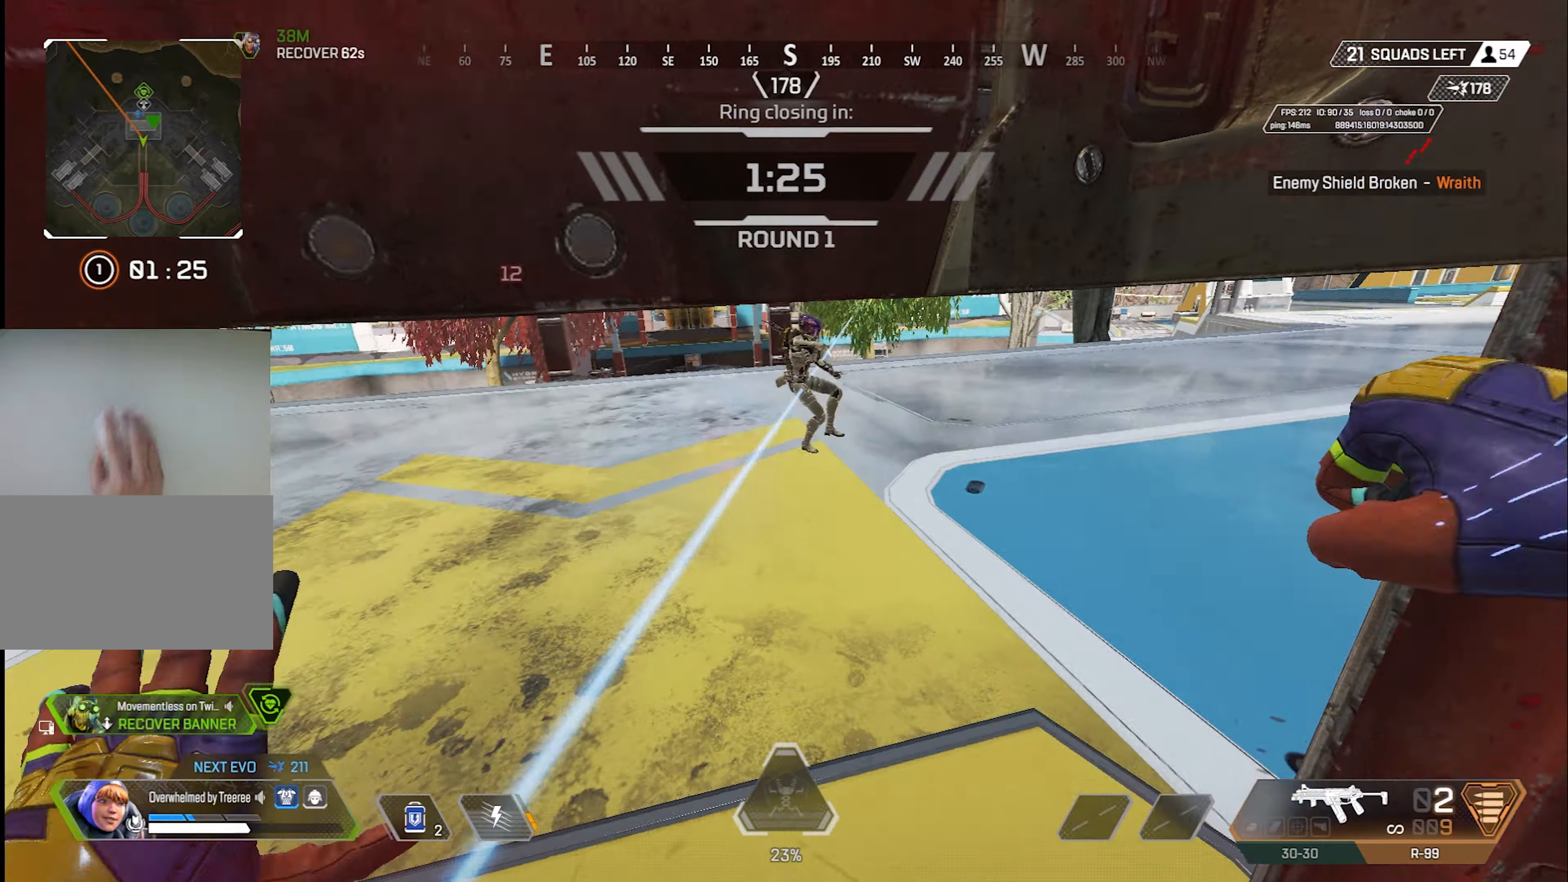
{"keys": ["a", "e", "shift", "w"], "mouse": [], "events": [[117, "e", "down"], [300, "shift", "down"], [400, "a", "down"]]}
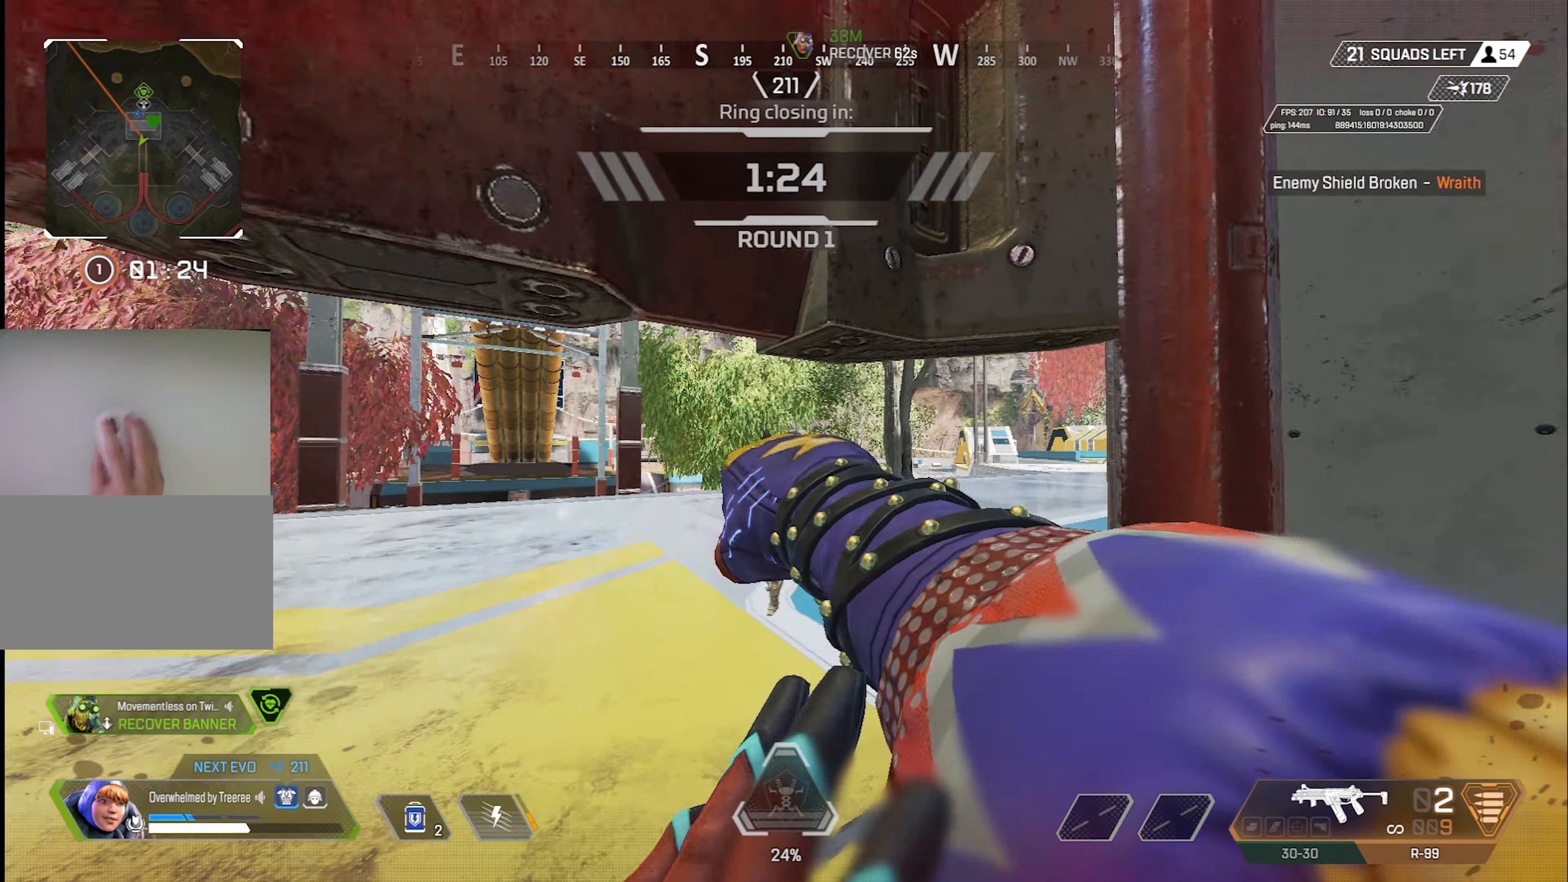
{"keys": ["a", "shift", "w"], "mouse": [], "events": [[34, "a", "up"], [217, "e", "up"], [317, "e", "down"], [367, "e", "up"], [367, "mouse_right", "down"], [417, "mouse_right", "up"], [500, "a", "down"]]}
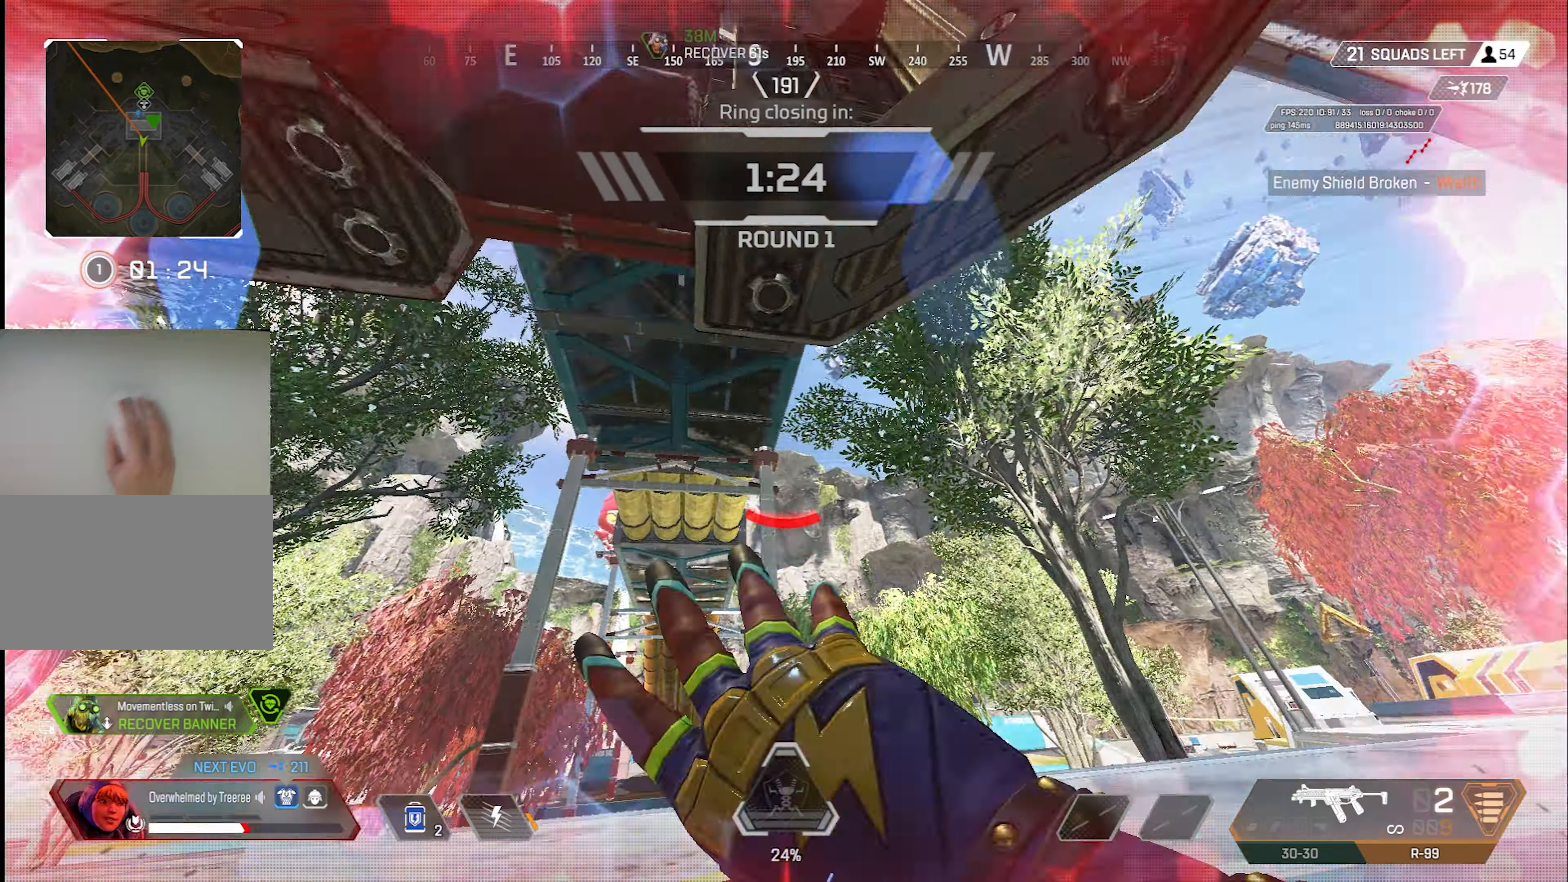
{"keys": ["d", "shift", "w"], "mouse": [], "events": [[50, "mouse_right", "down"], [100, "a", "up"], [200, "mouse_right", "up"], [284, "d", "down"]]}
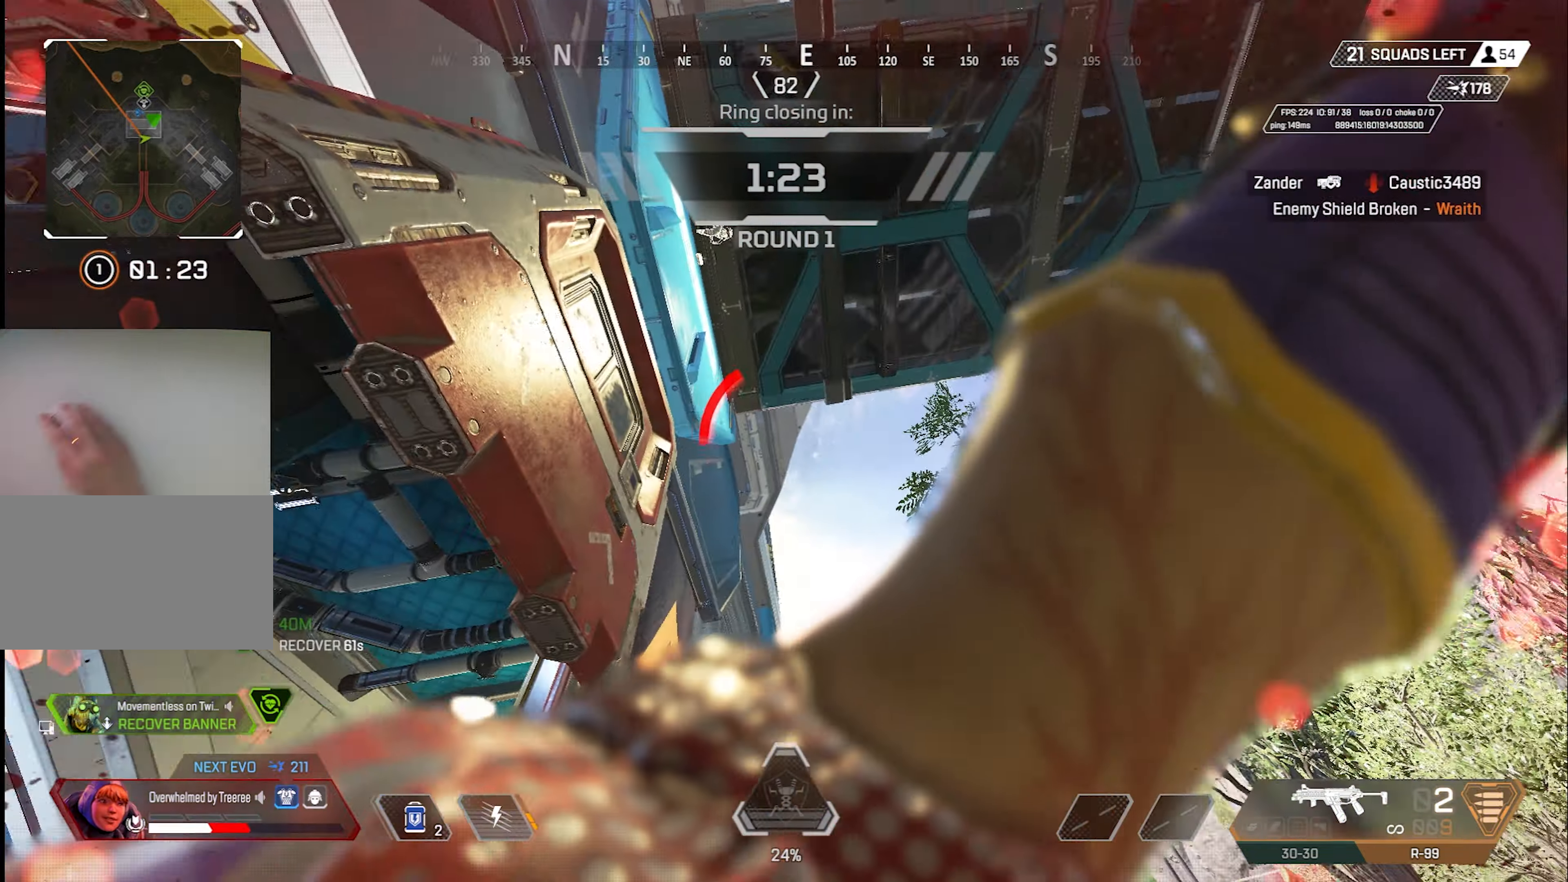
{"keys": ["a", "shift"], "mouse": [], "events": [[117, "space", "down"], [167, "space", "up"], [267, "a", "down"], [350, "d", "up"], [350, "w", "up"]]}
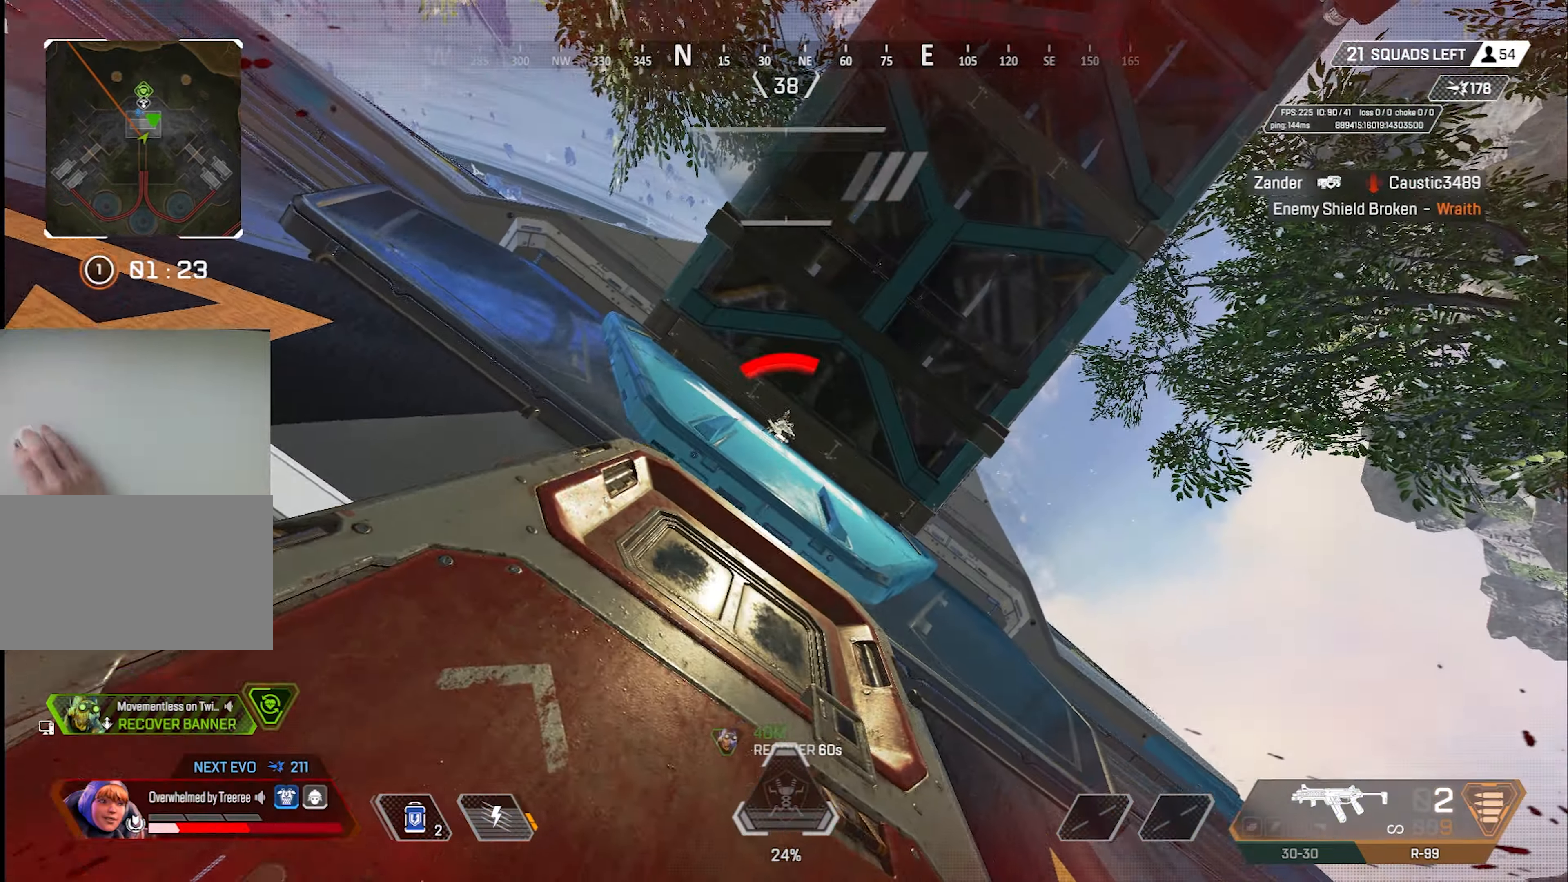
{"keys": ["d", "s"], "mouse": [], "events": [[84, "s", "down"], [184, "shift", "up"], [500, "a", "up"], [500, "d", "down"]]}
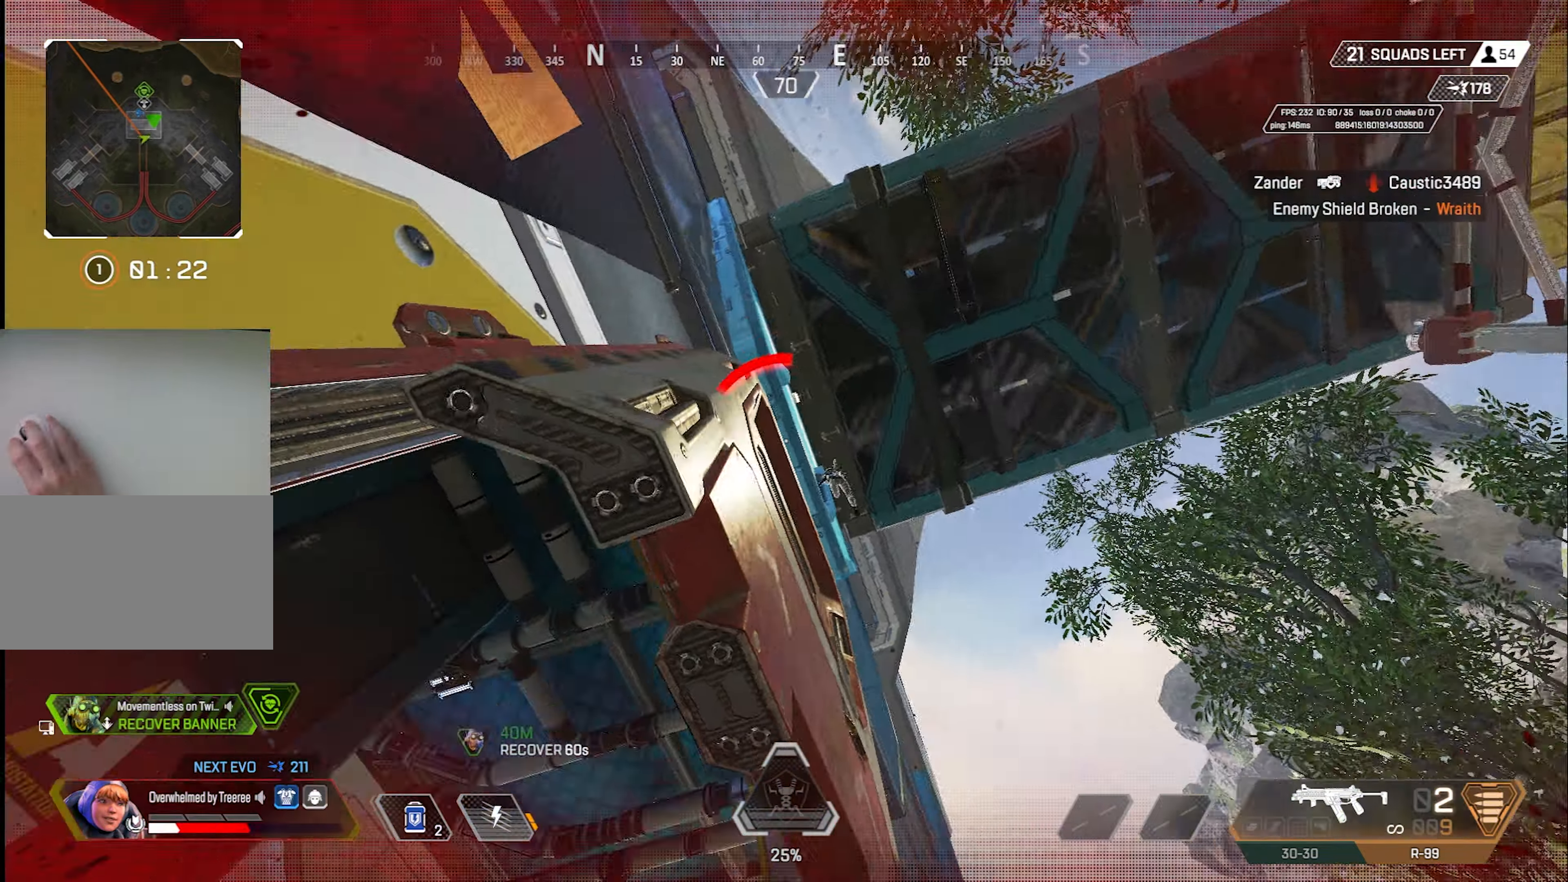
{"keys": ["w"], "mouse": [], "events": [[50, "s", "up"], [150, "w", "down"], [334, "d", "up"]]}
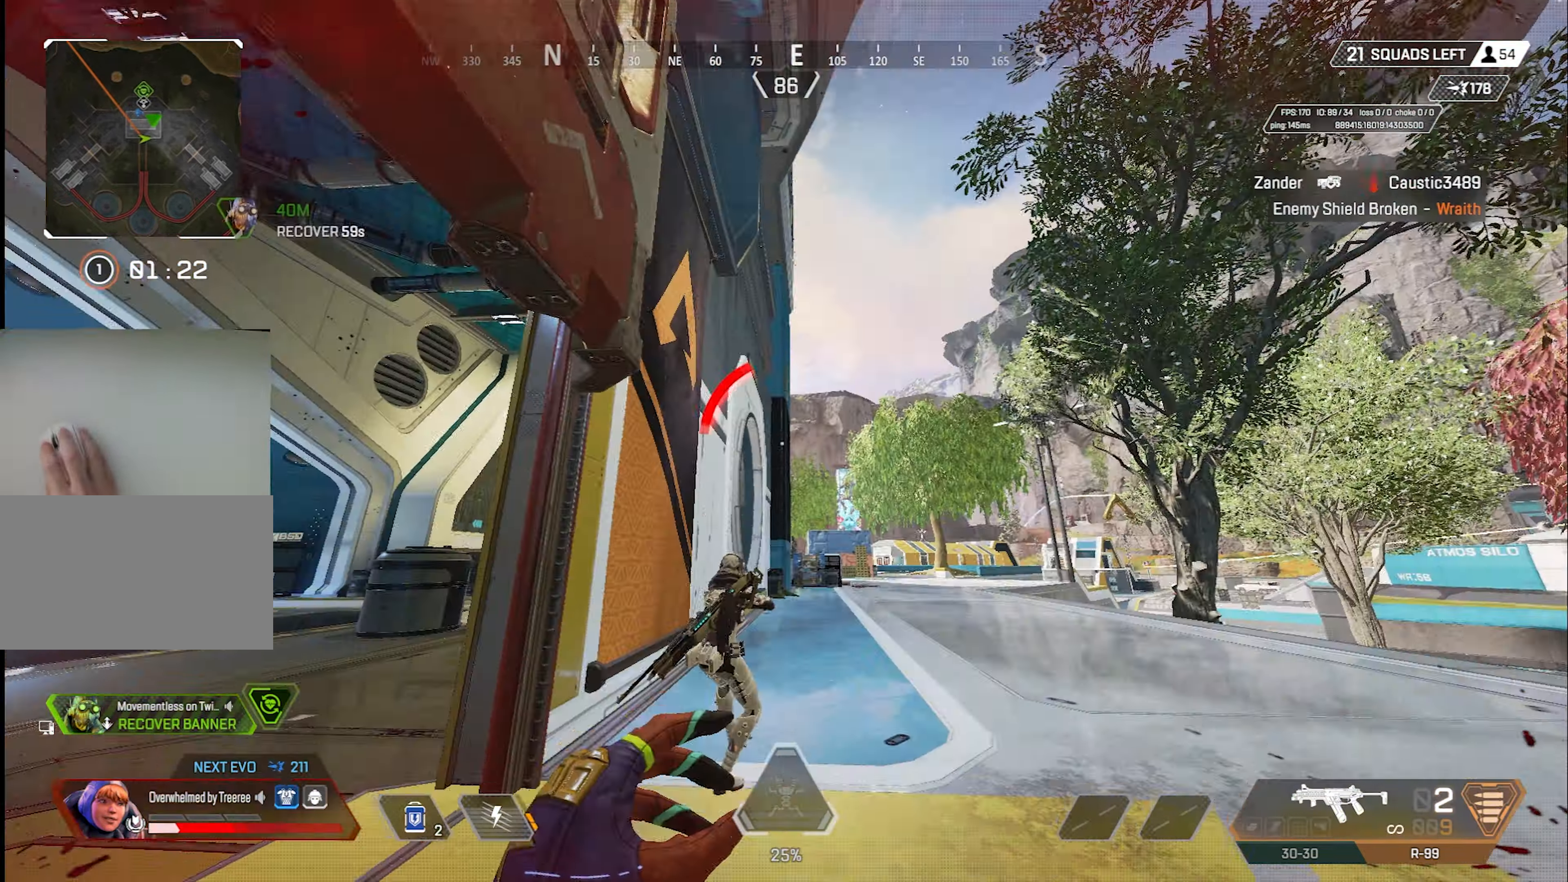
{"keys": ["shift"], "mouse": [], "events": [[67, "shift", "down"], [350, "space", "down"], [400, "mouse_right", "down"], [450, "space", "up"], [450, "w", "up"], [484, "mouse_right", "up"]]}
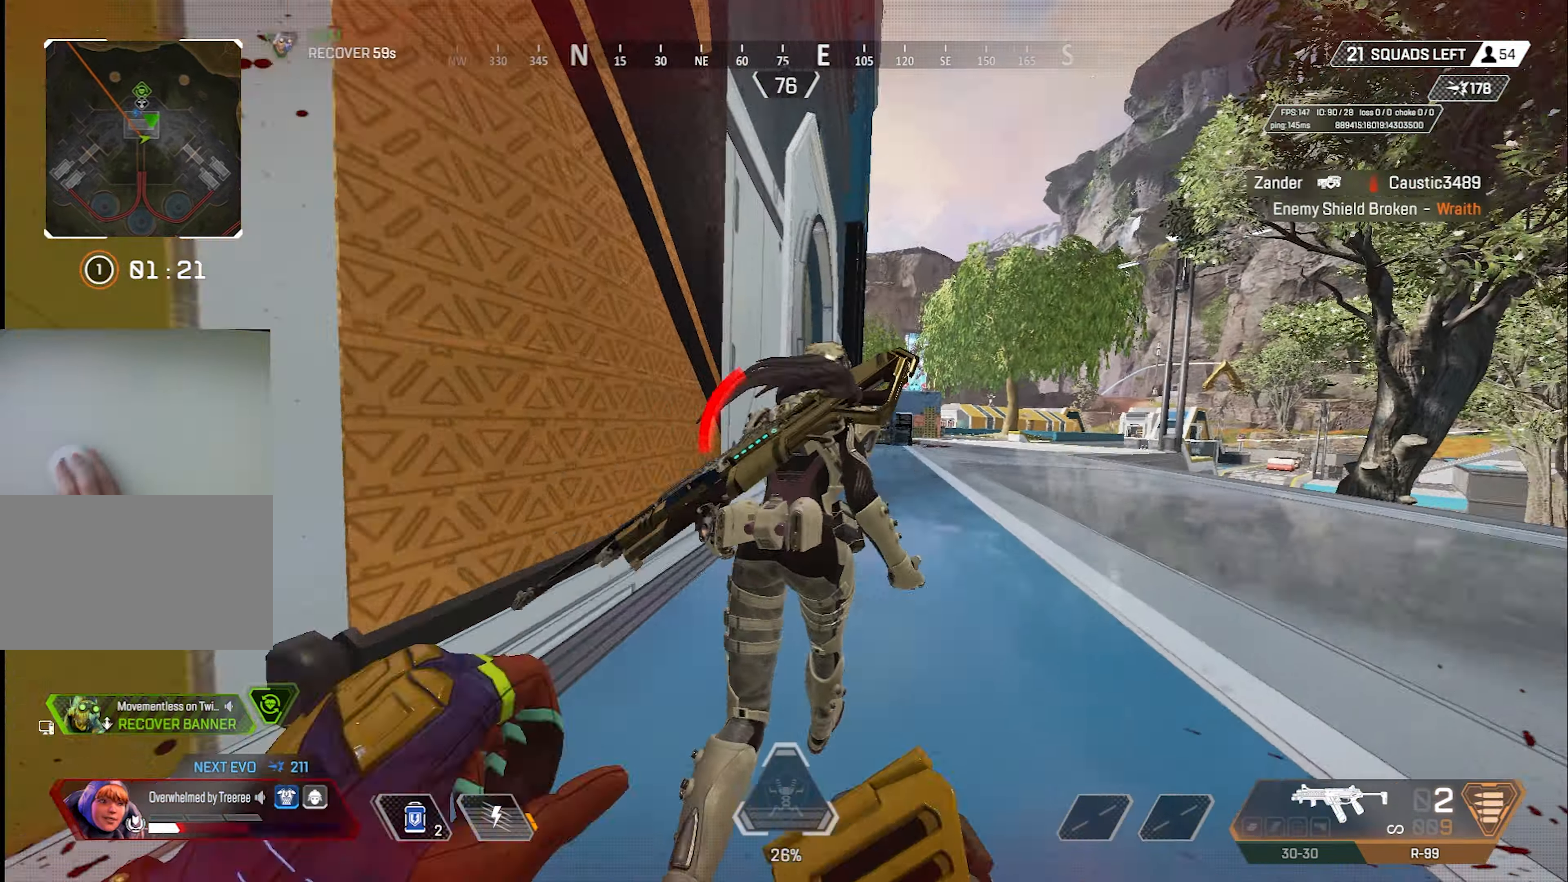
{"keys": ["w"], "mouse": [], "events": [[34, "mouse_right", "down"], [84, "w", "down"], [134, "mouse_right", "up"], [184, "shift", "up"]]}
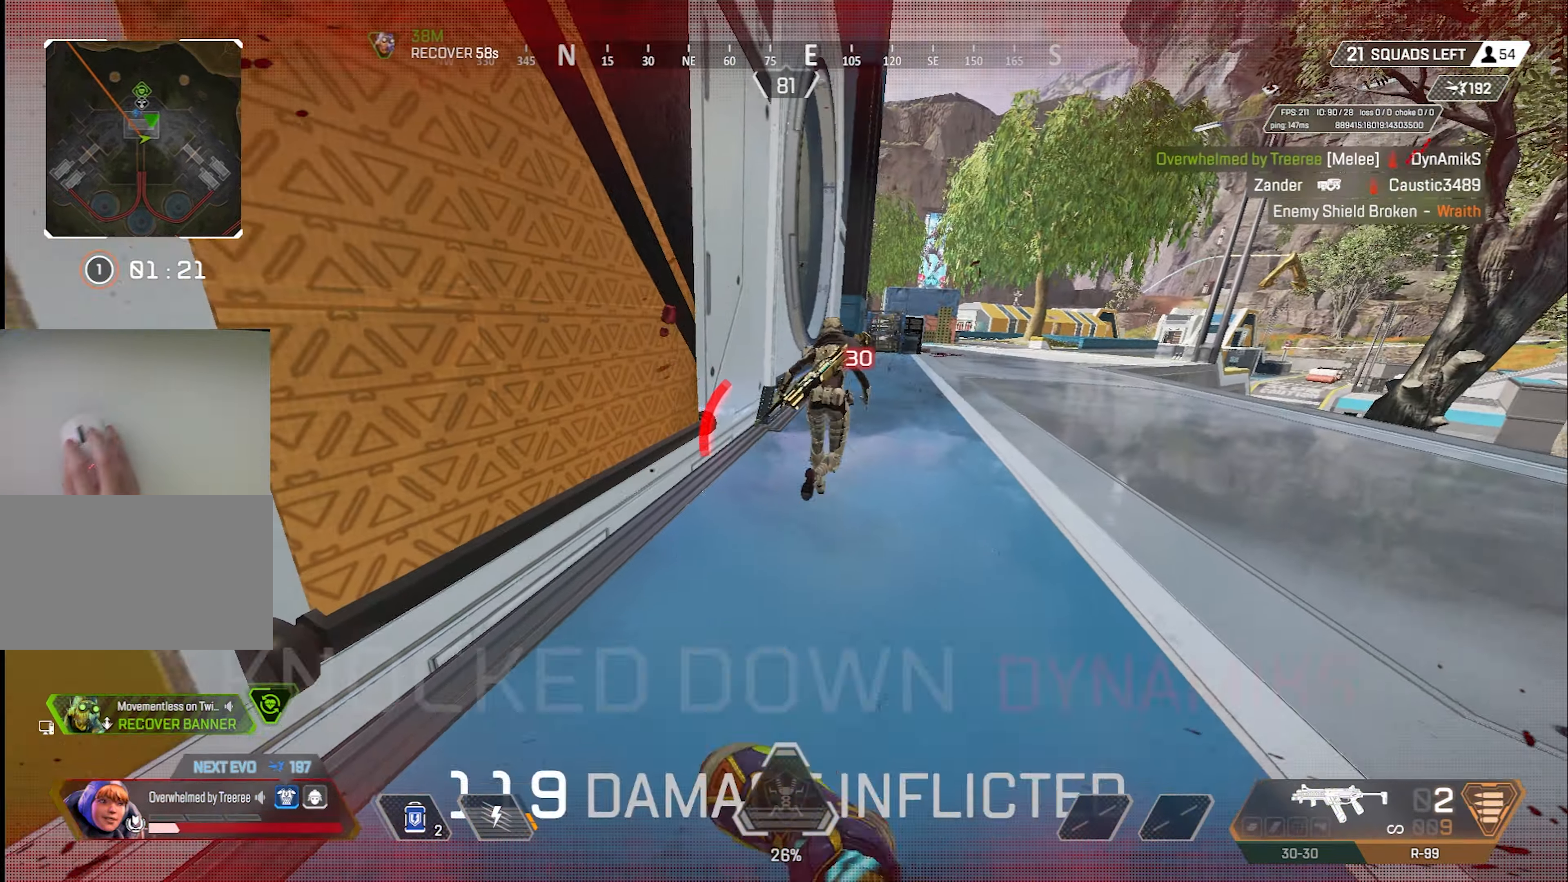
{"keys": ["w"], "mouse": [], "events": []}
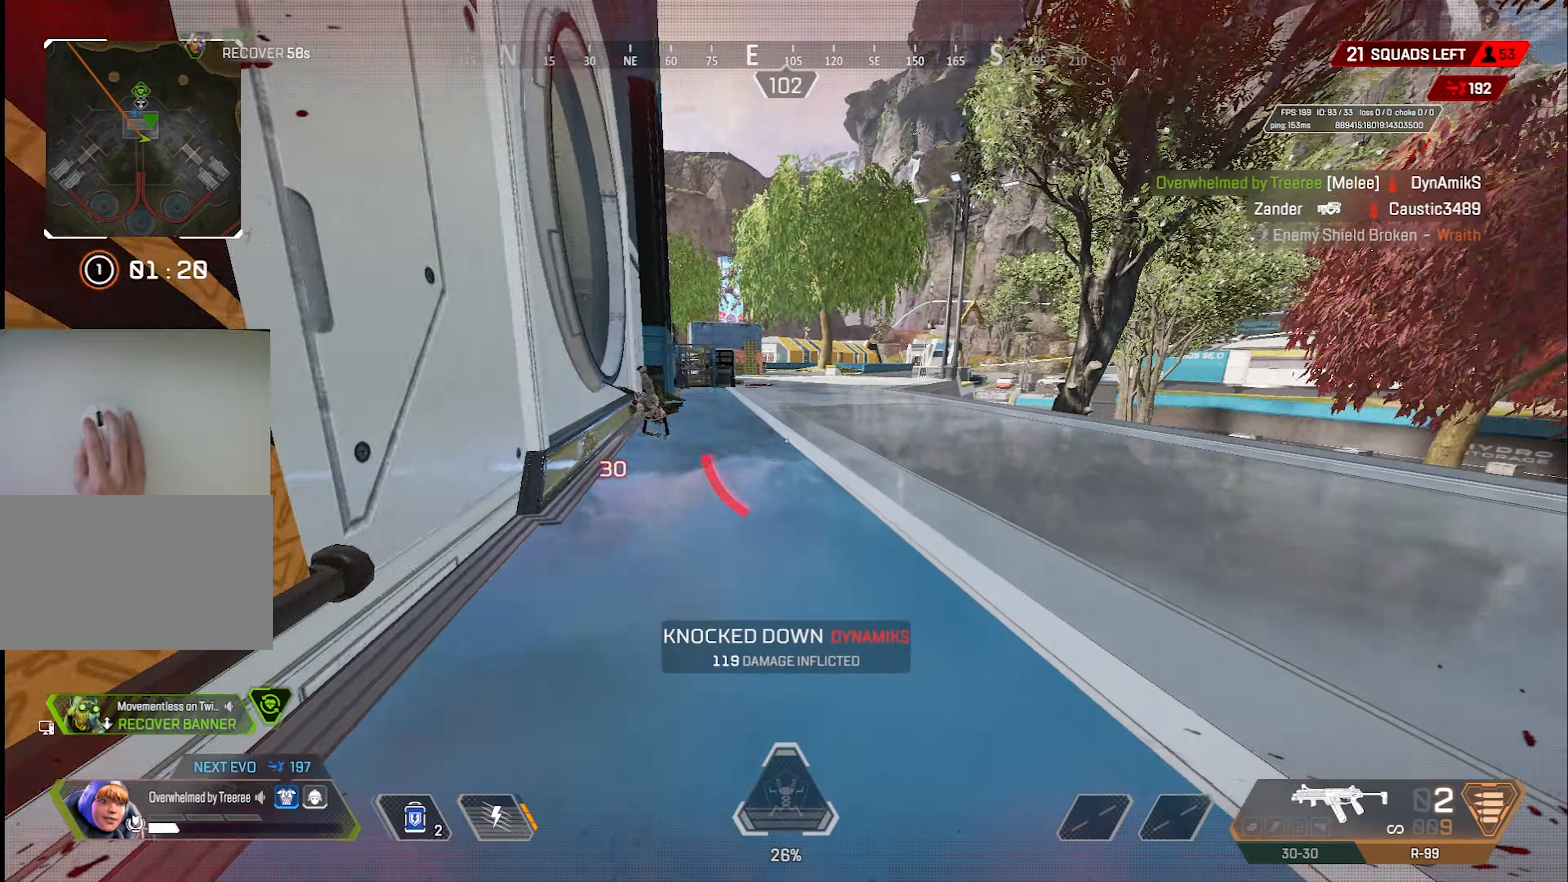
{"keys": ["w"], "mouse": [], "events": []}
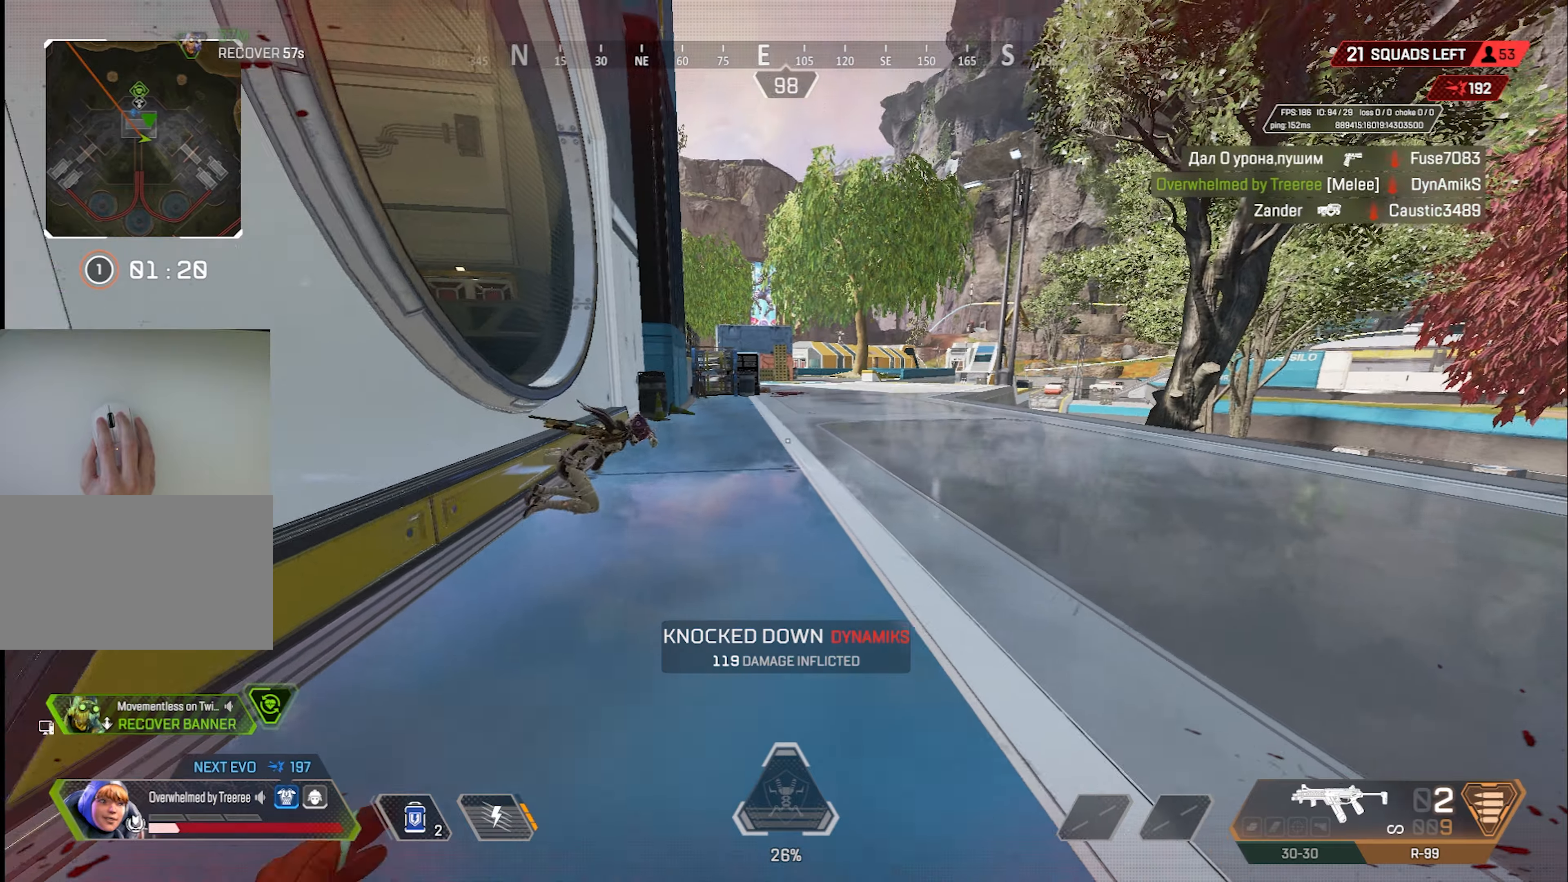
{"keys": ["shift", "space"], "mouse": [], "events": [[234, "shift", "down"], [317, "w", "up"], [467, "2", "down"], [500, "2", "up"], [500, "space", "down"]]}
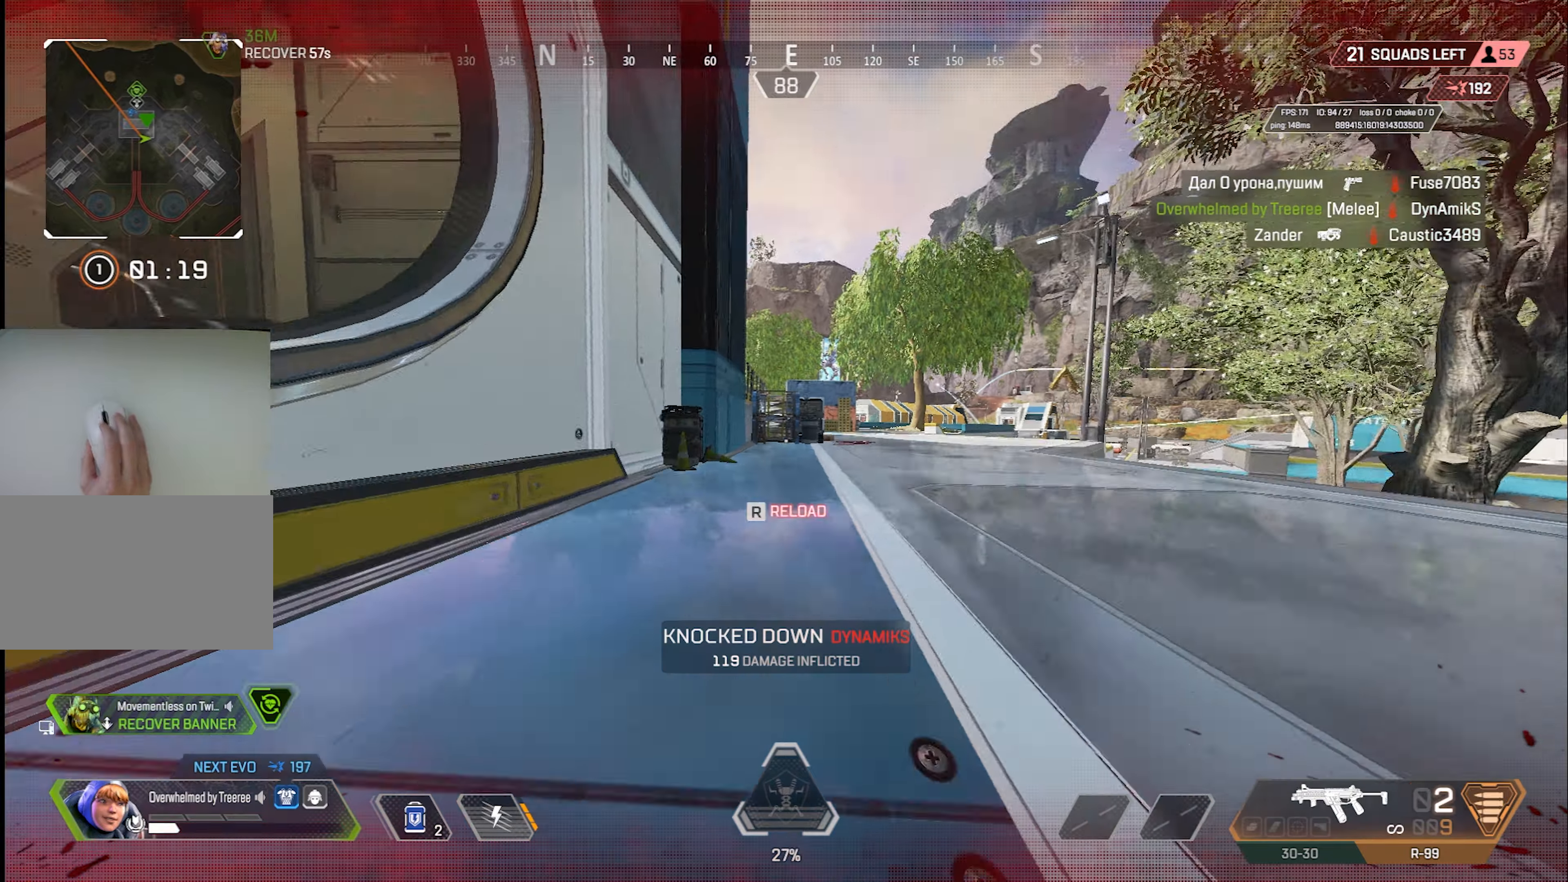
{"keys": ["shift", "x"], "mouse": [], "events": [[200, "x", "down"], [284, "space", "up"]]}
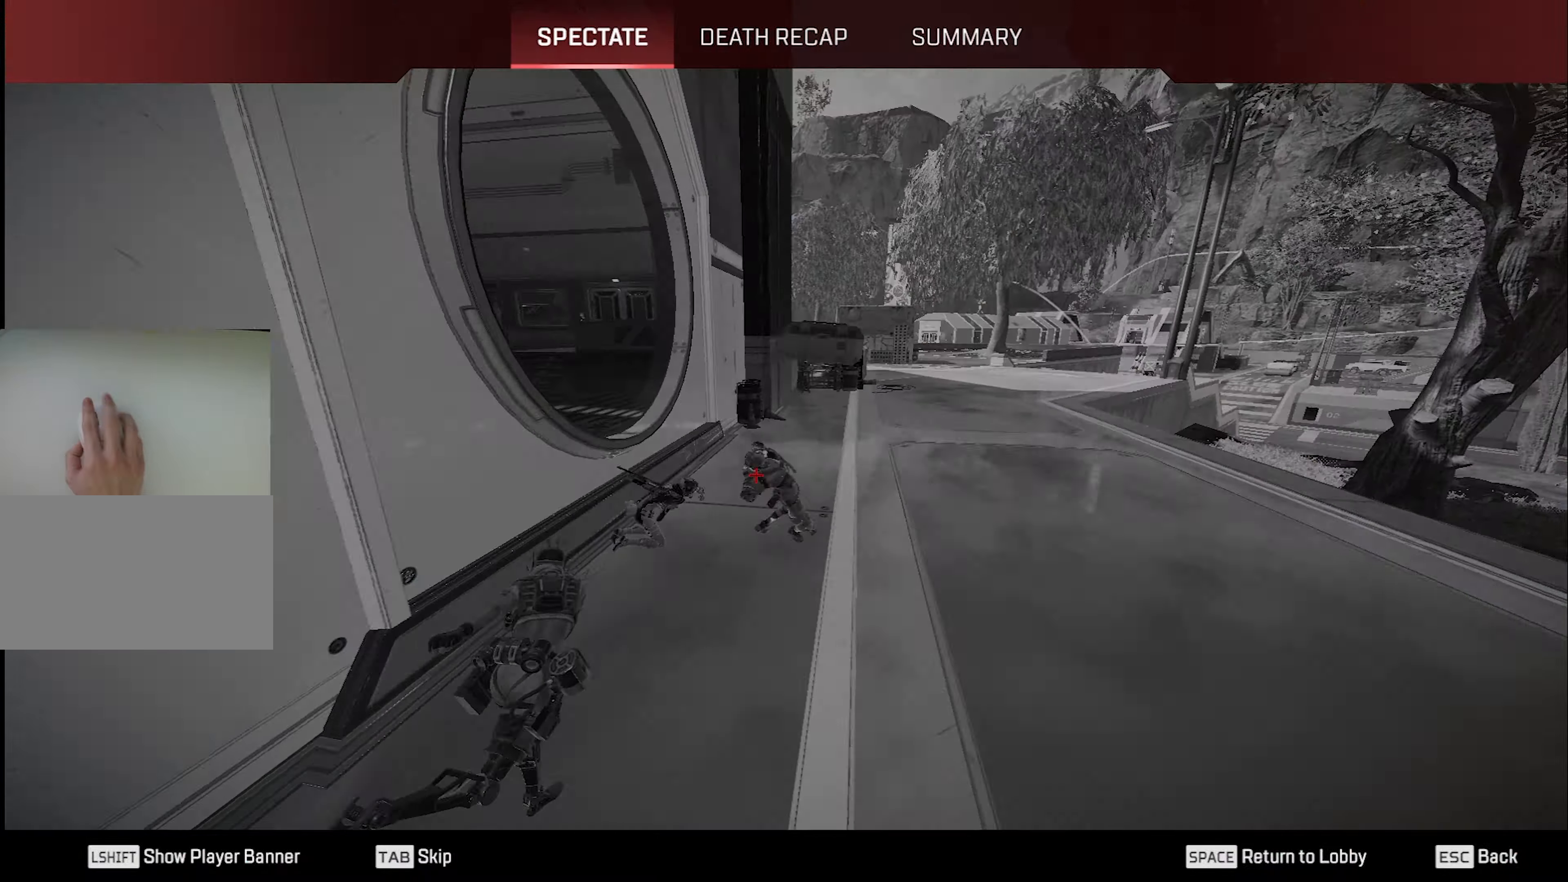
{"keys": ["w"], "mouse": [], "events": [[67, "r", "down"], [67, "shift", "up"], [67, "w", "down"], [67, "x", "up"], [100, "r", "up"]]}
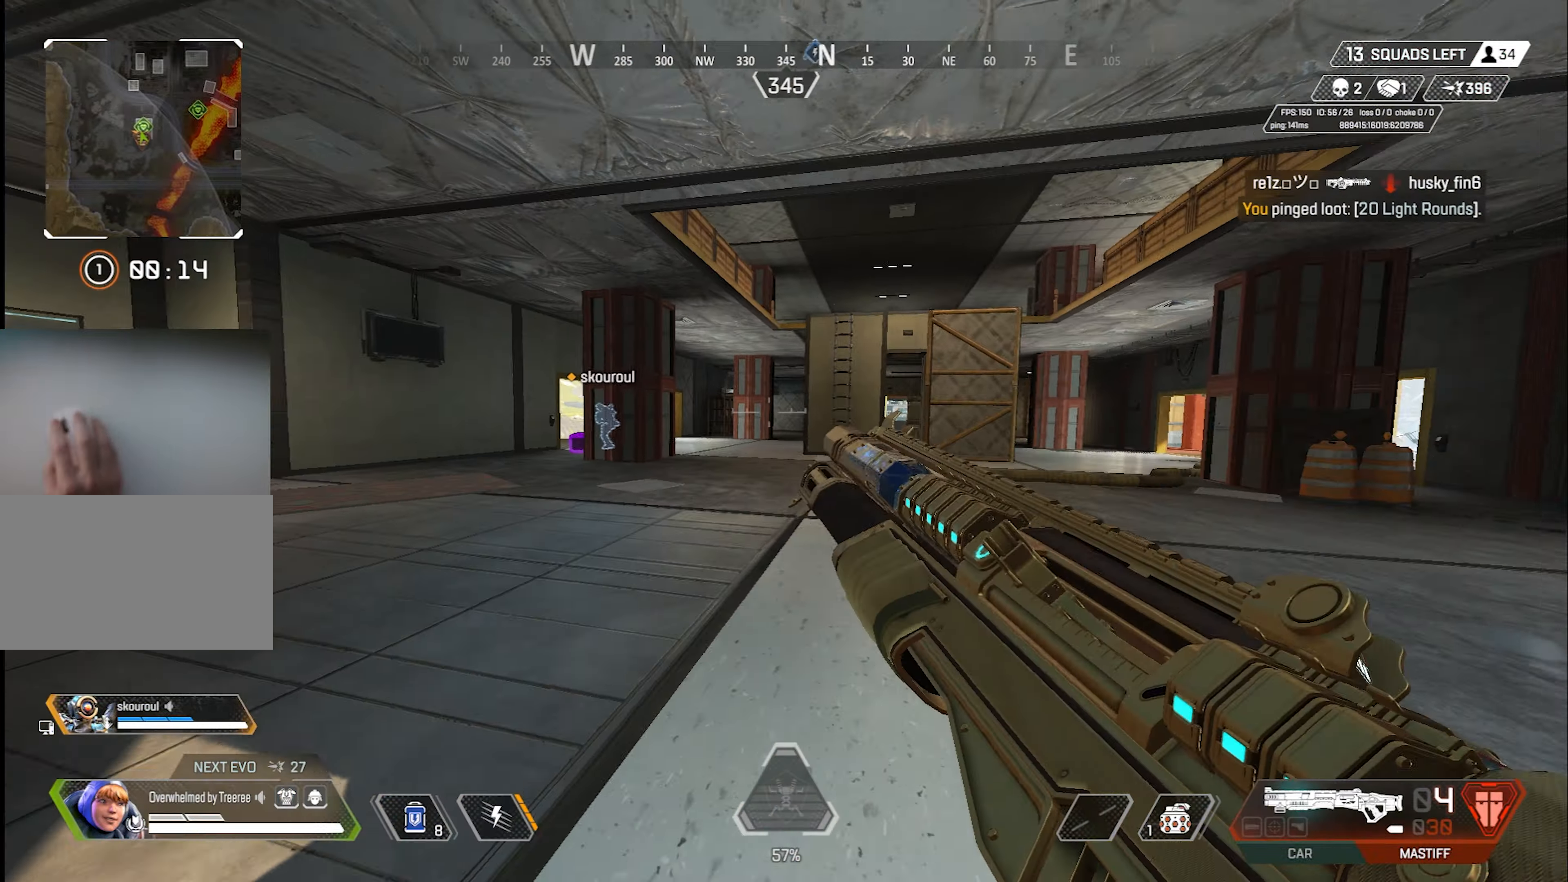
{"keys": [], "mouse": [], "events": [[67, "w", "up"], [117, "space", "down"], [300, "space", "up"], [350, "q", "down"], [400, "q", "up"]]}
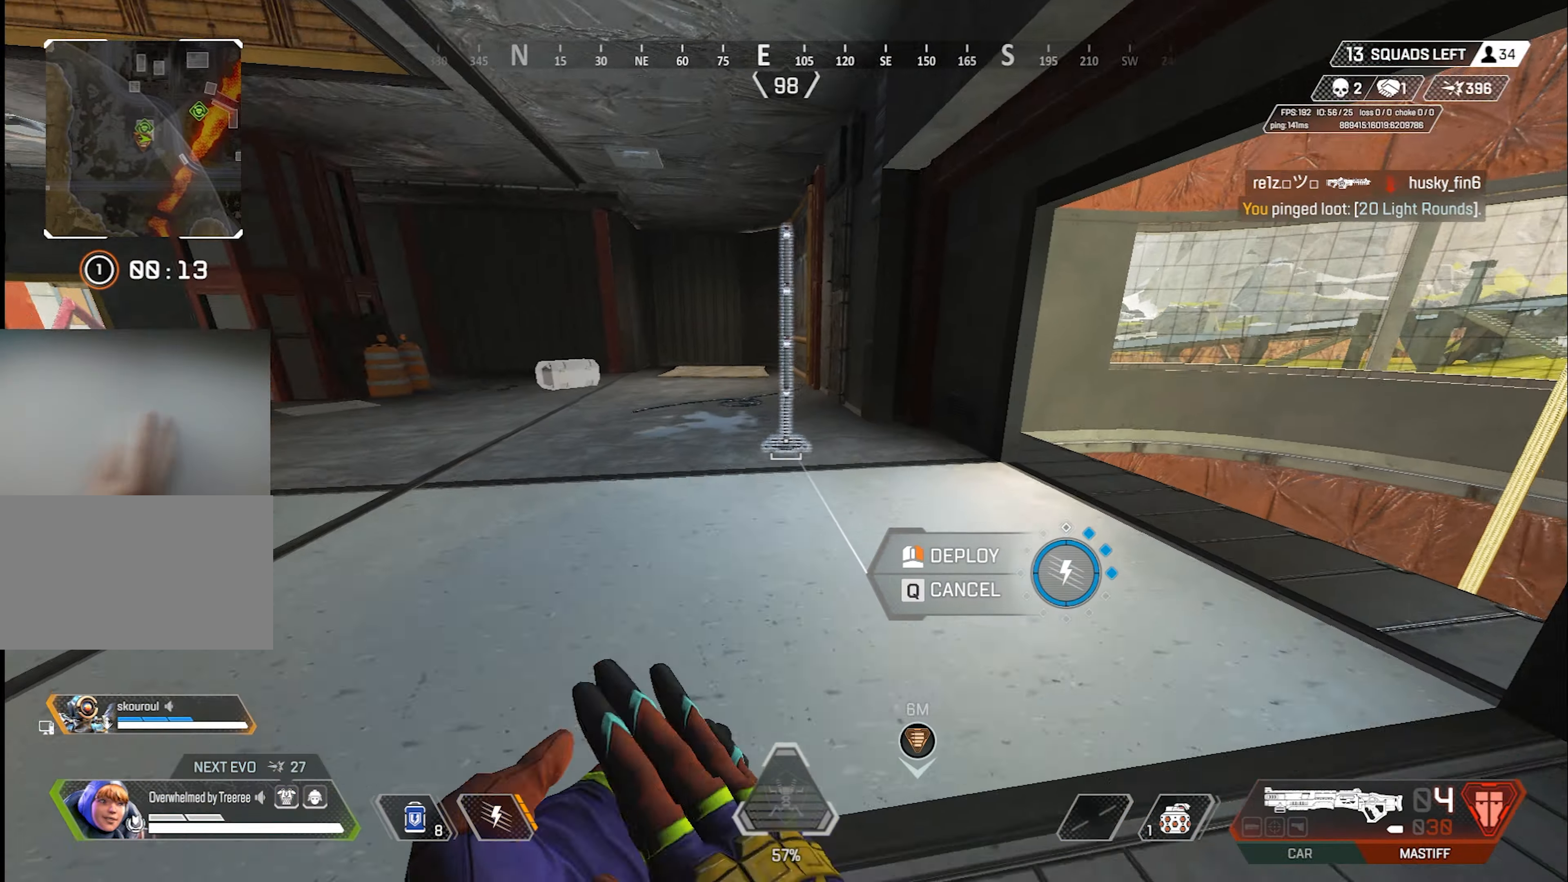
{"keys": ["a", "w"], "mouse": [], "events": [[84, "a", "down"], [217, "w", "down"], [317, "mouse_right", "down"], [417, "mouse_right", "up"]]}
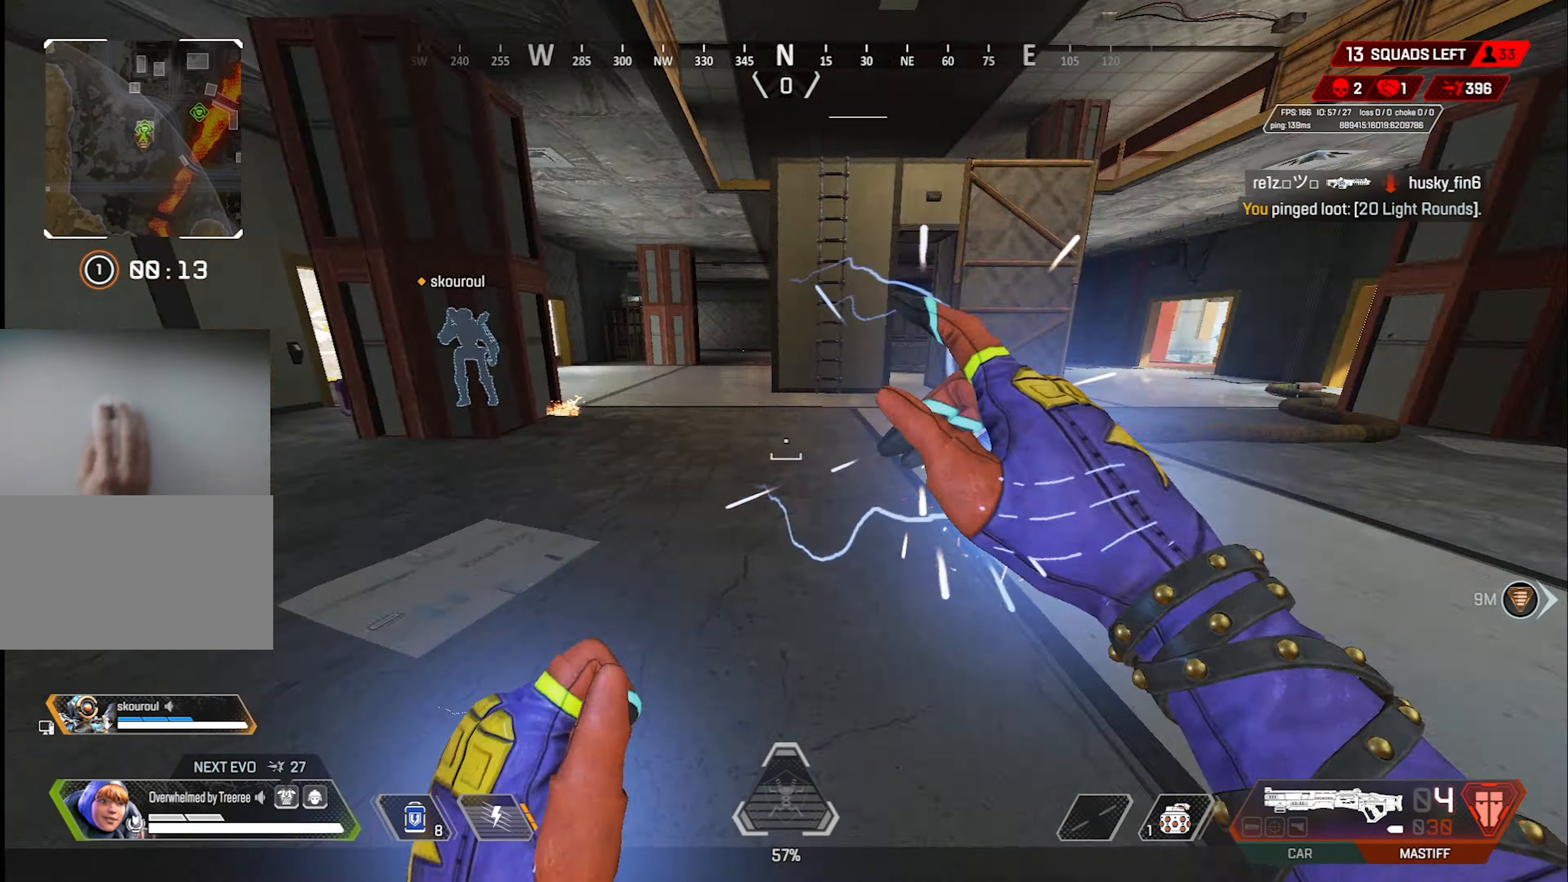
{"keys": ["w"], "mouse": [], "events": [[50, "a", "up"], [284, "mouse_right", "down"], [384, "mouse_right", "up"]]}
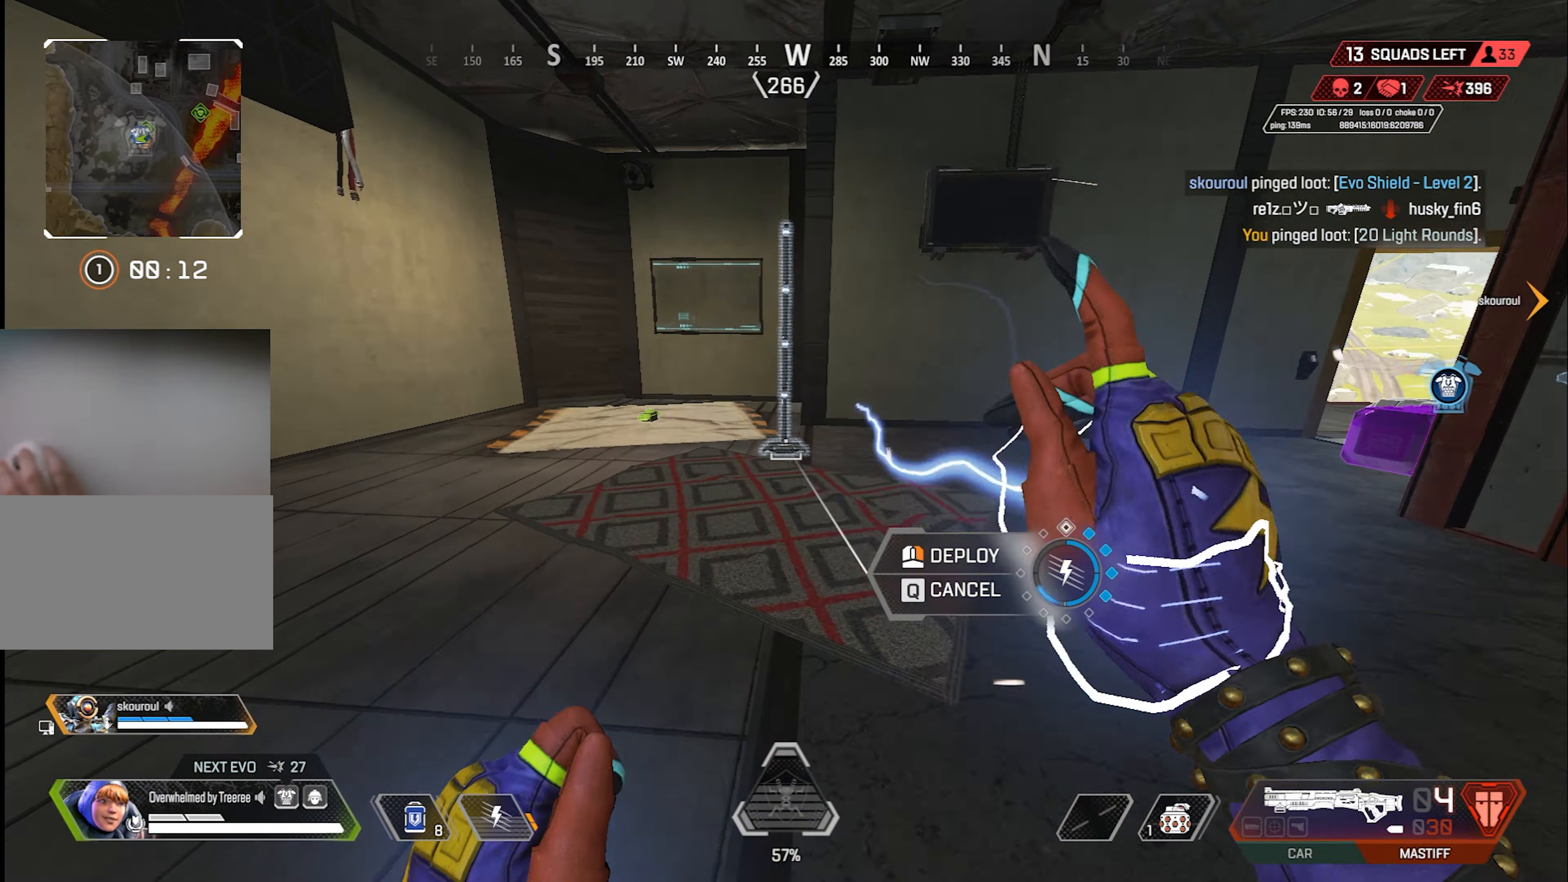
{"keys": ["shift", "space"], "mouse": [], "events": [[117, "shift", "down"], [150, "w", "up"], [350, "space", "down"]]}
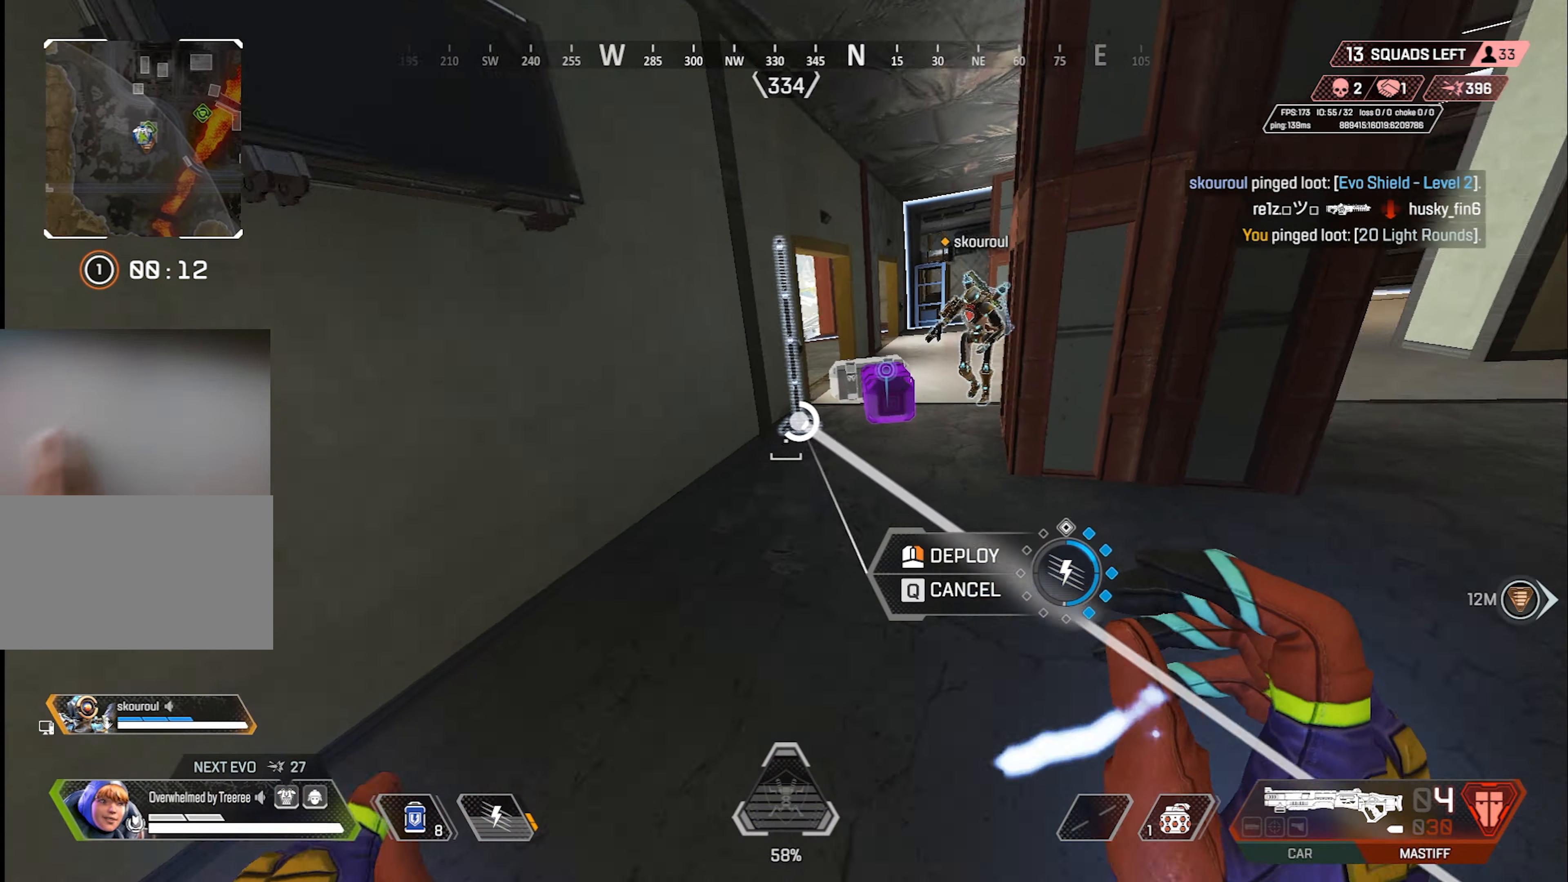
{"keys": ["w"], "mouse": [], "events": [[84, "mouse_right", "down"], [84, "space", "up"], [134, "a", "down"], [184, "mouse_right", "up"], [317, "a", "up"], [317, "shift", "up"], [317, "w", "down"]]}
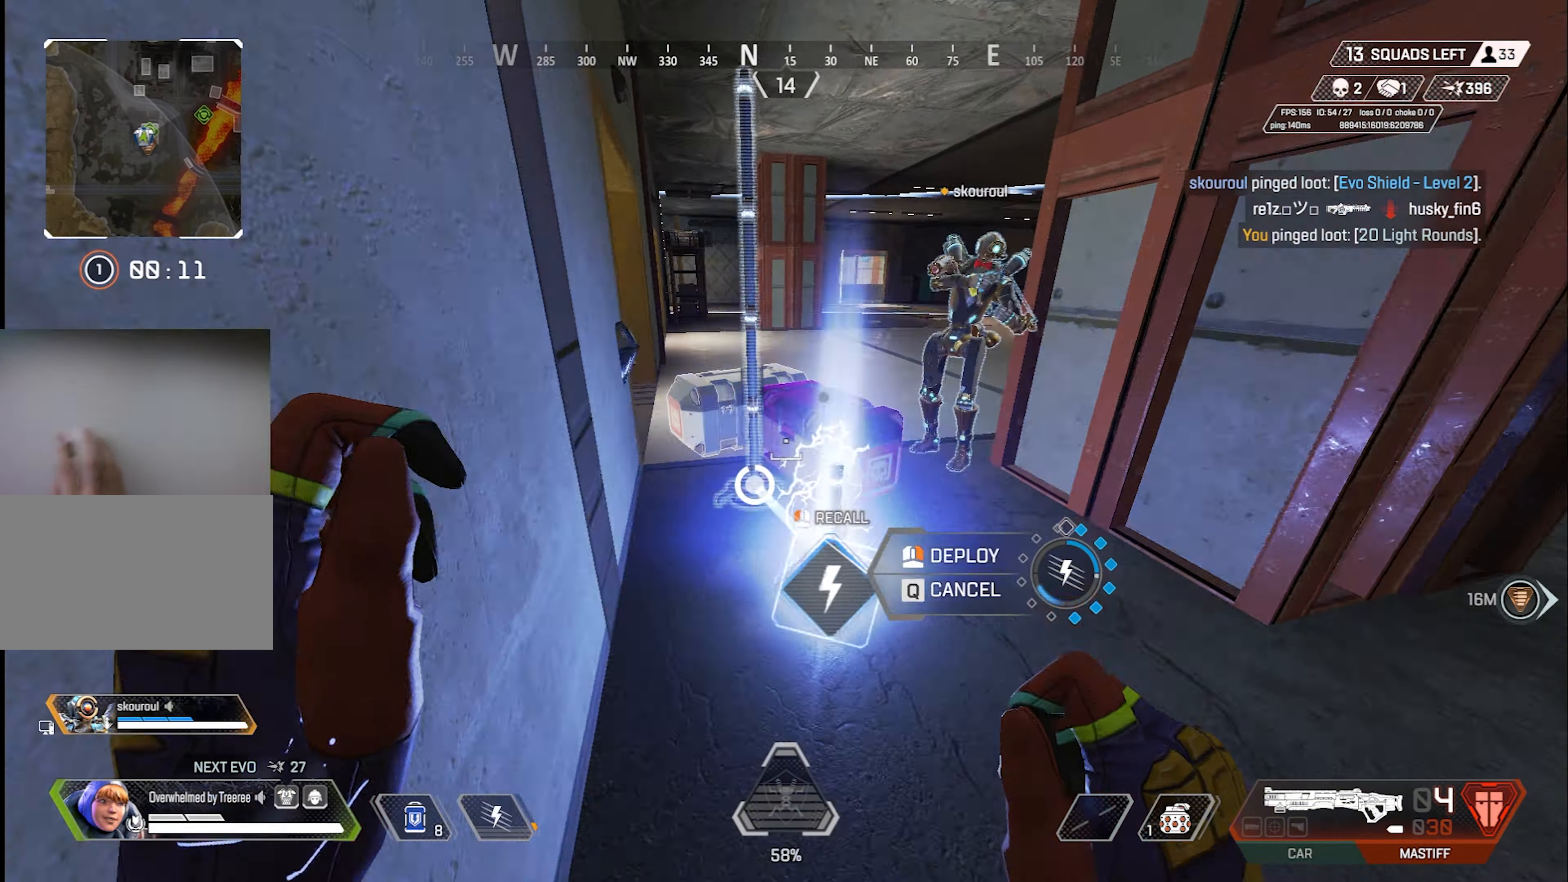
{"keys": ["a"], "mouse": [], "events": [[50, "2", "down"], [100, "2", "up"], [334, "r", "down"], [417, "a", "down"], [417, "r", "up"], [467, "w", "up"]]}